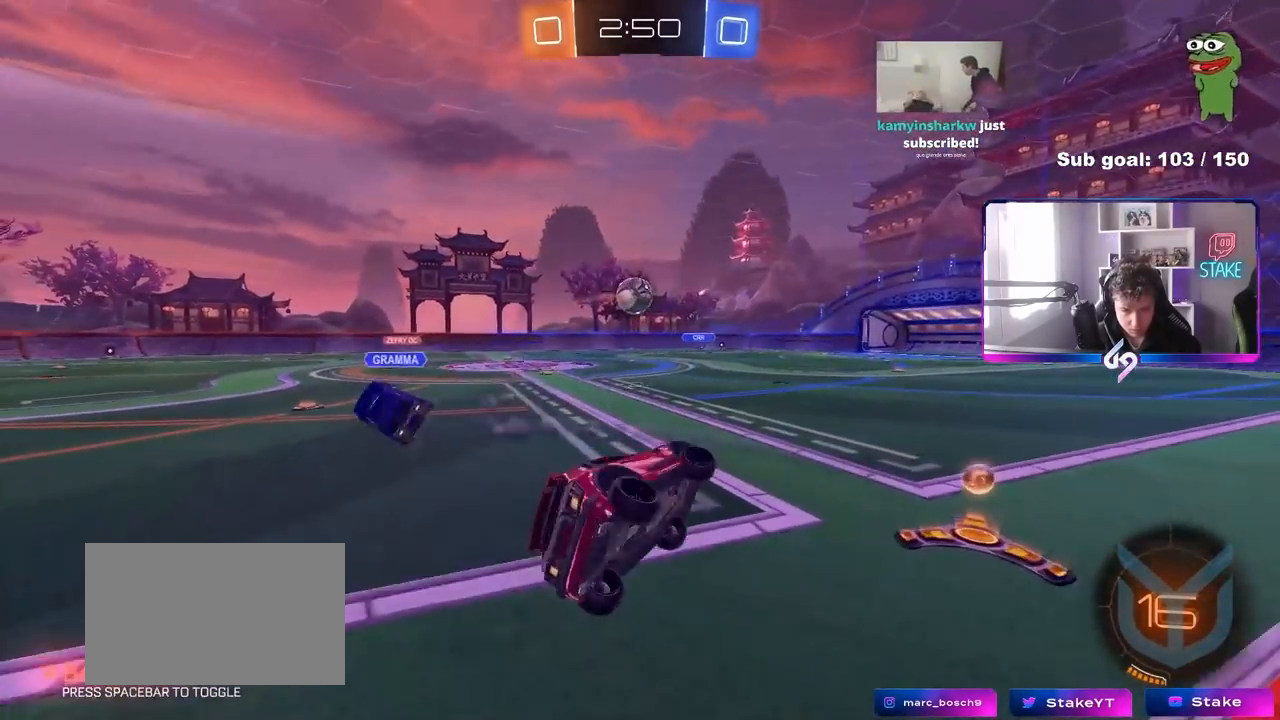
Gameplay with keyboard and mouse; each line is a JSON object with the keys and mouse buttons held at the frame after it. "events" lists presses ("down") and releases ("up") of "1", "2", "3", "4", "5", "a", "alt", "c", "caps_lock", "ctrl", "d", "e", "f", "g", "q", "r", "s", "shift", "space", "t", "tab", "v", "w", "x", "z", "mouse_left", "mouse_wheel" and "mouse_right" between this image and that frame as [ms after this image, input, new state], when the widget could be followed in between. "mouse_left", "mouse_wheel", "mouse_right" = the "left", "wheel", "right" buttons of the "mouse" list. No other keys are recorded. "wheel" means that the mouse wheel is clicked or scrolled. "mouse_move" is the direction in which the mouse moves at that frame (one of eight, or "still"), when it could be read.
{"keys": ["a", "w"], "mouse": ["left"], "mouse_move": "still", "events": [[17, "d", "up"], [67, "w", "down"], [300, "mouse_left", "down"], [433, "a", "down"]]}
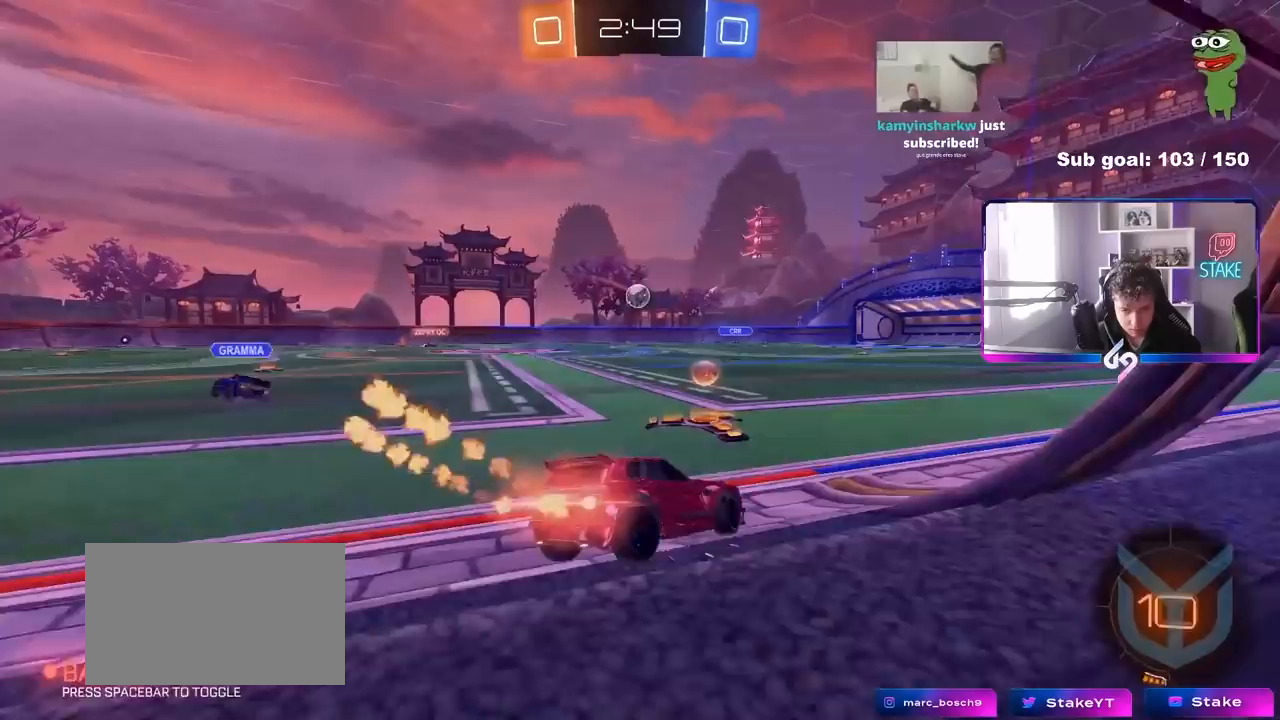
{"keys": ["a", "w"], "mouse": ["left"], "mouse_move": "still", "events": []}
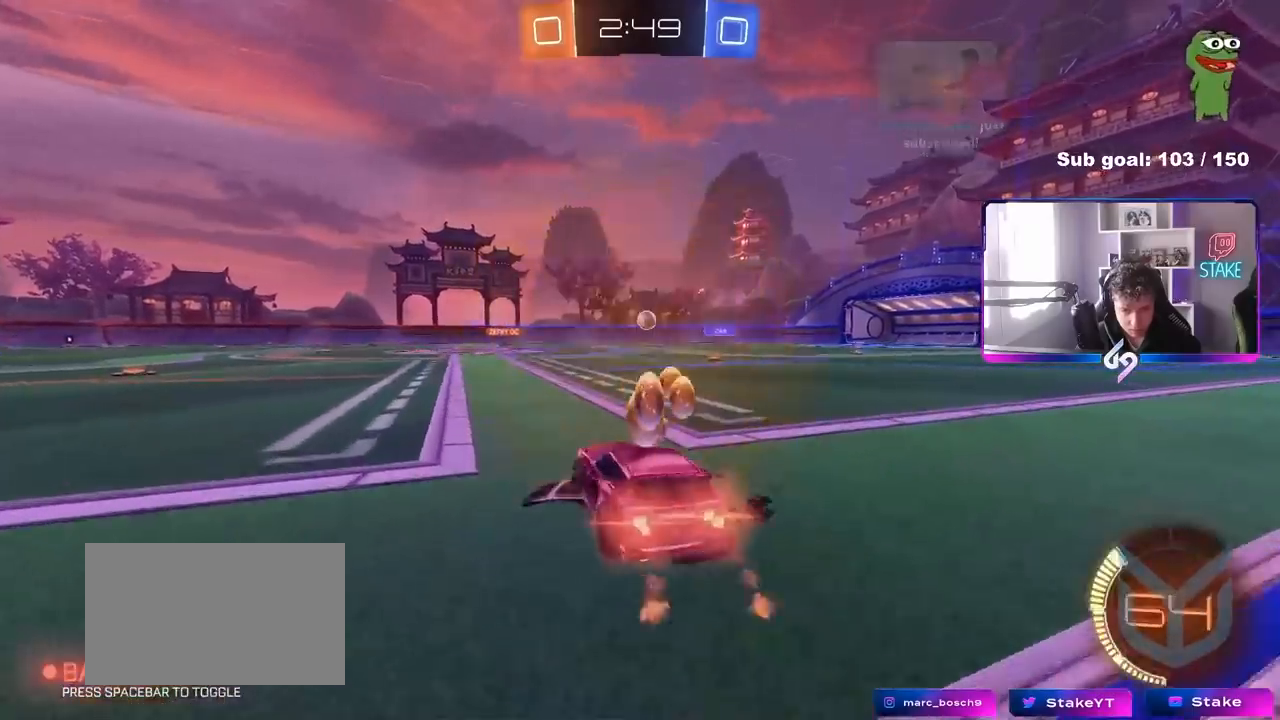
{"keys": ["w"], "mouse": ["left"], "mouse_move": "still", "events": [[417, "a", "up"]]}
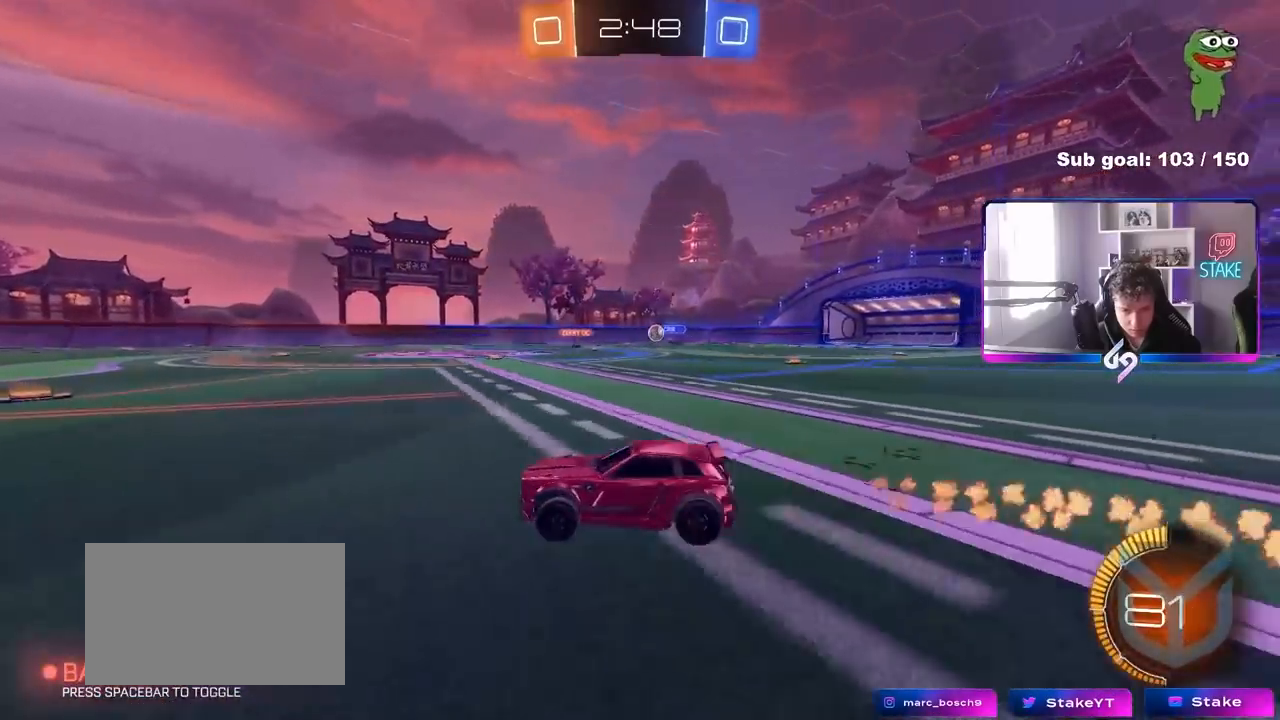
{"keys": ["d", "w"], "mouse": [], "mouse_move": "still", "events": [[17, "mouse_left", "up"], [433, "d", "down"]]}
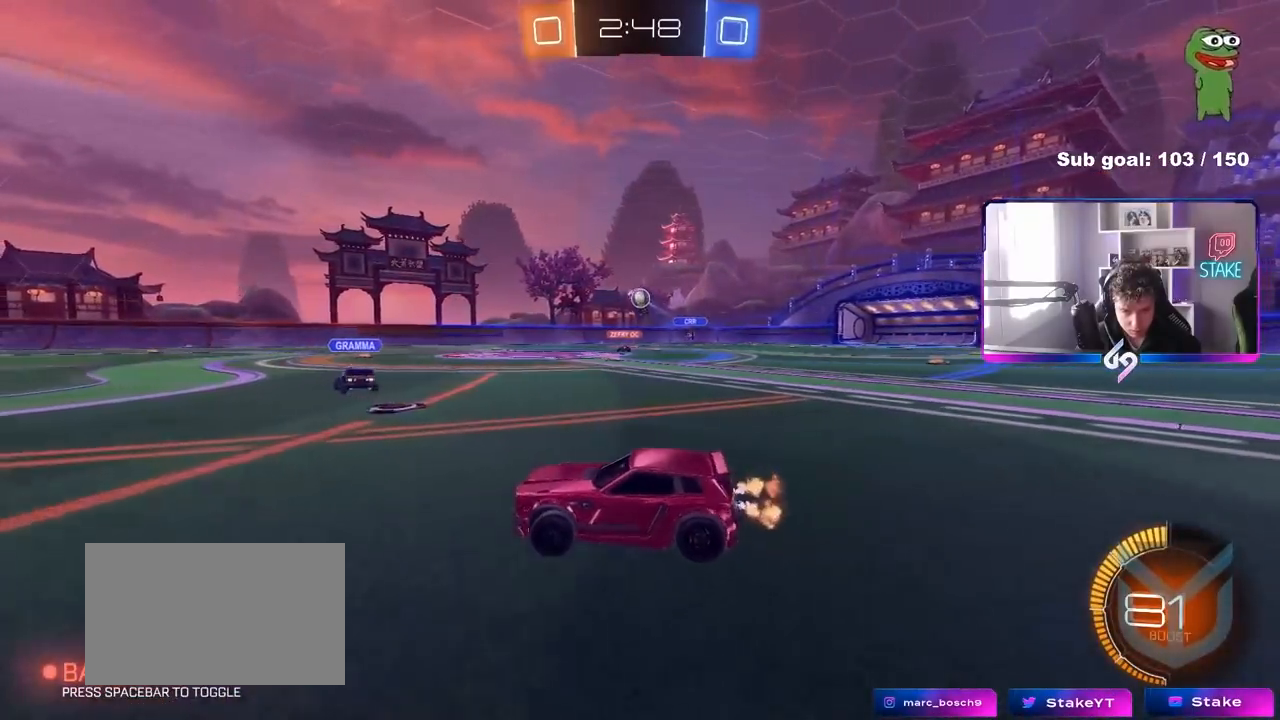
{"keys": ["a", "shift"], "mouse": ["left", "right"], "mouse_move": "down-left", "events": [[117, "mouse_right", "down"], [117, "w", "up"], [167, "s", "down"], [267, "a", "down"], [267, "mouse_left", "down"], [300, "a", "up"], [300, "d", "up"], [300, "s", "up"], [400, "s", "down"], [450, "a", "down"], [450, "shift", "down"], [500, "s", "up"]]}
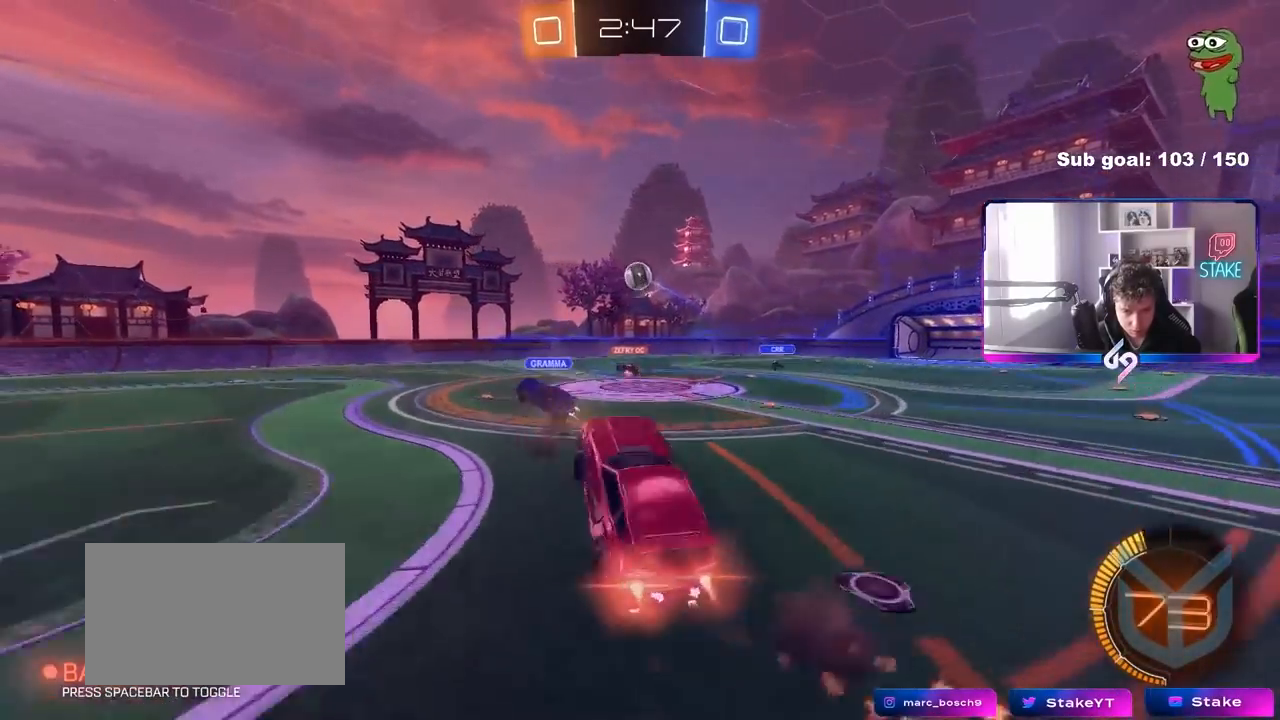
{"keys": ["a", "shift", "w"], "mouse": ["left"], "mouse_move": "still", "events": [[83, "mouse_right", "up"], [133, "shift", "up"], [467, "shift", "down"], [500, "w", "down"]]}
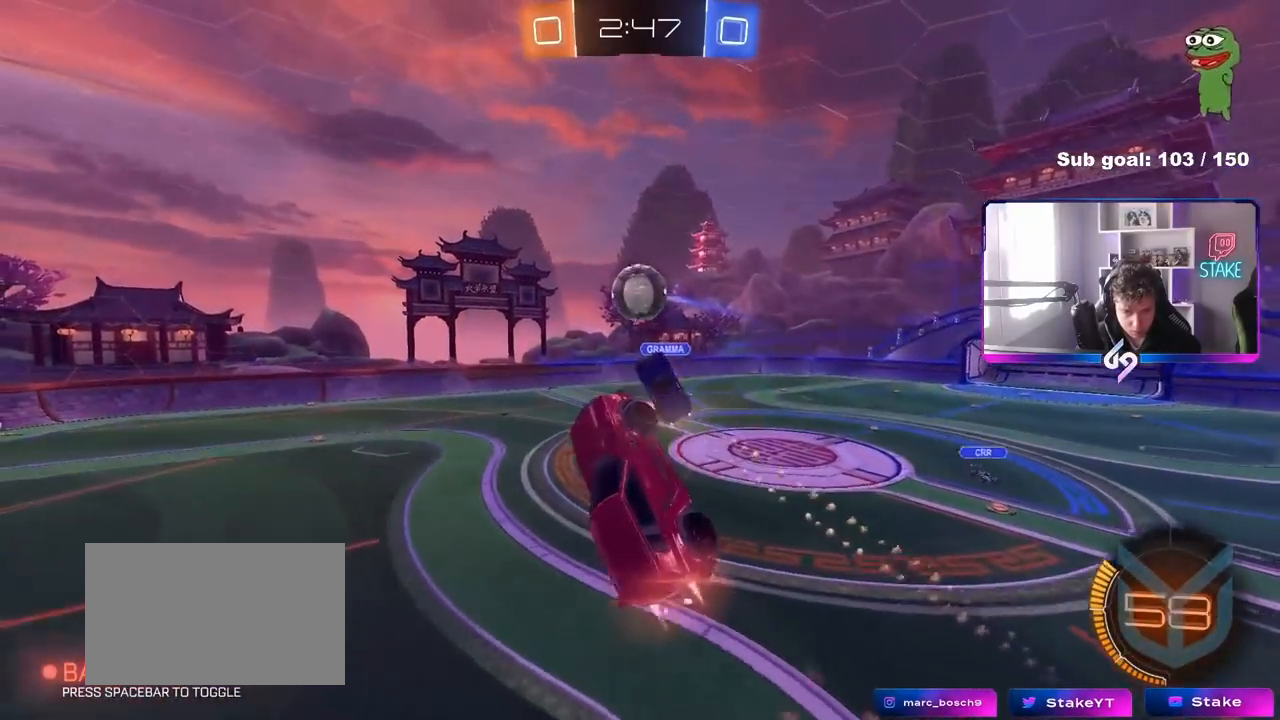
{"keys": ["d", "s"], "mouse": [], "mouse_move": "still", "events": [[200, "mouse_left", "up"], [283, "w", "up"], [333, "s", "down"], [383, "shift", "up"], [433, "a", "up"], [433, "d", "down"]]}
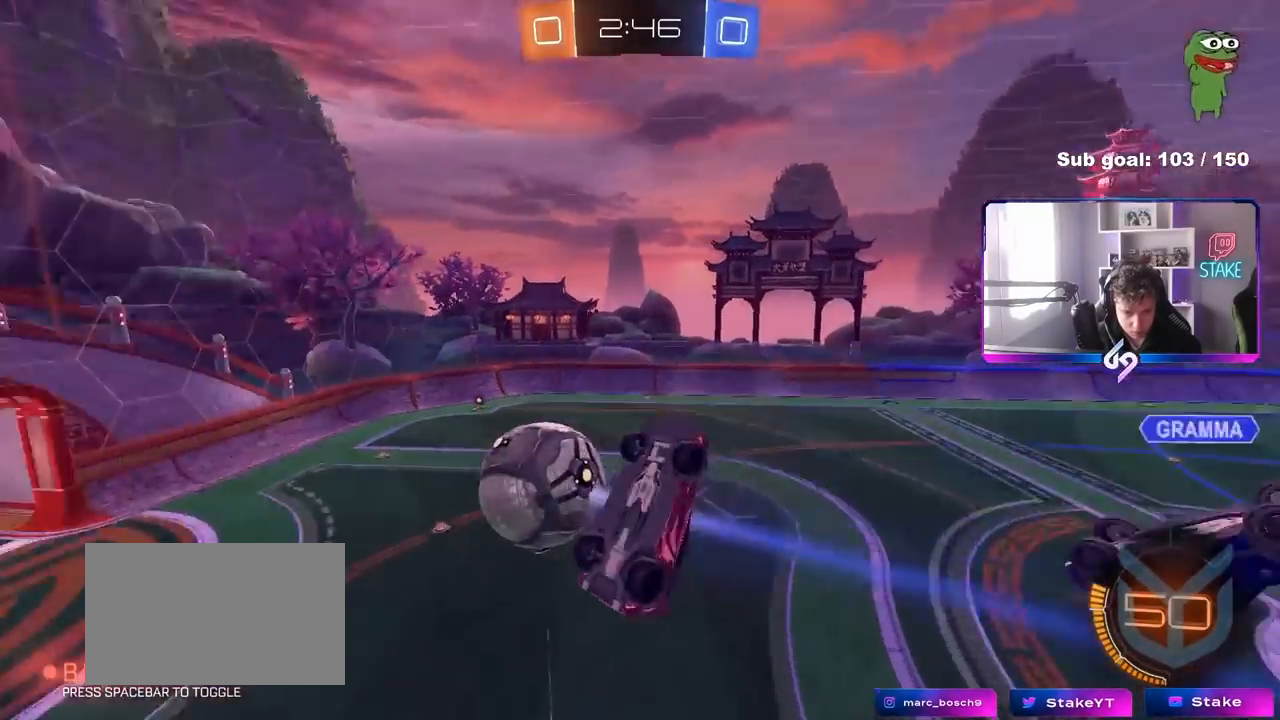
{"keys": ["a", "s"], "mouse": [], "mouse_move": "still", "events": [[300, "a", "down"], [350, "d", "up"]]}
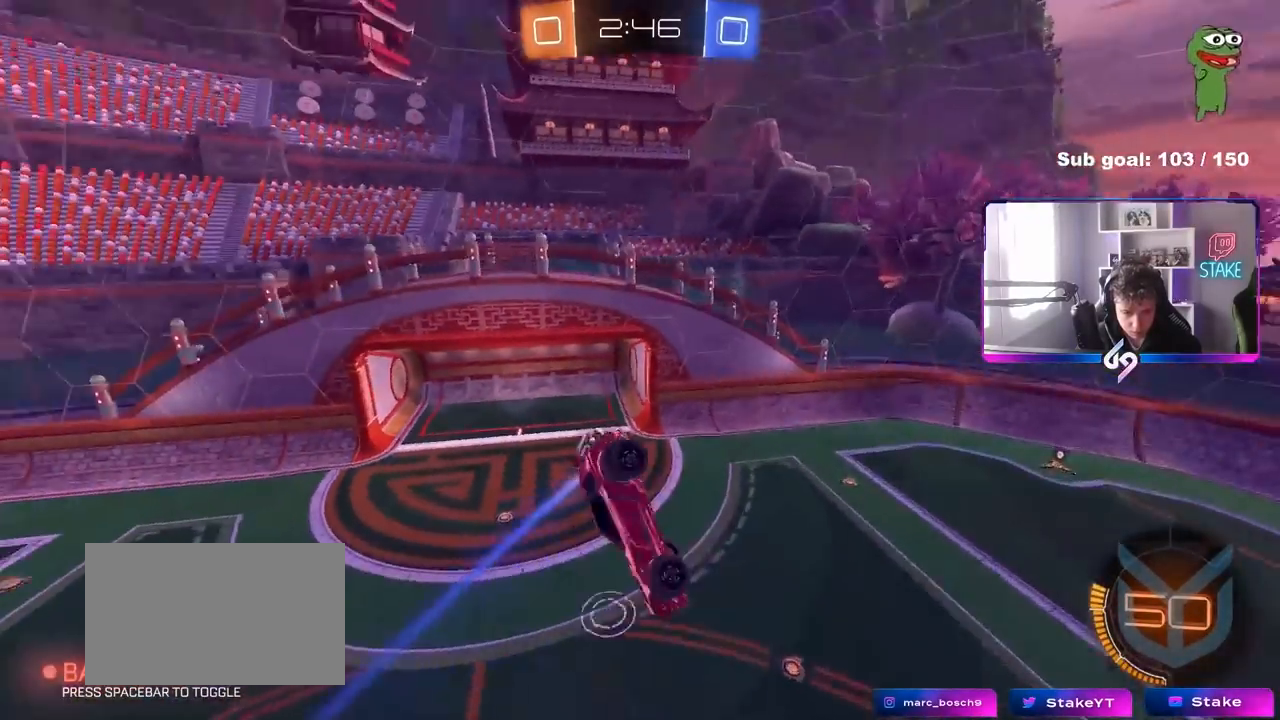
{"keys": ["d", "shift"], "mouse": ["left"], "mouse_move": "still", "events": [[33, "mouse_left", "down"], [133, "a", "up"], [183, "d", "down"], [183, "s", "up"], [183, "shift", "down"], [267, "a", "down"], [267, "w", "down"], [317, "a", "up"], [467, "w", "up"]]}
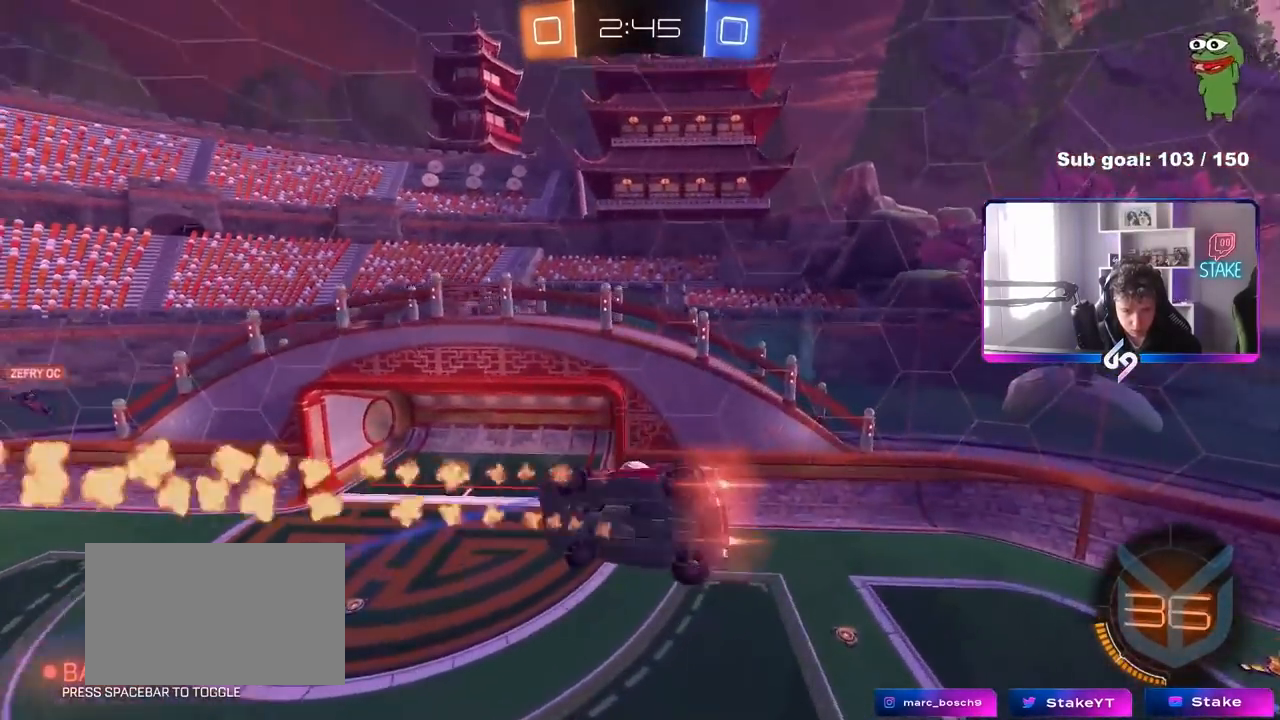
{"keys": ["d", "shift"], "mouse": ["left"], "mouse_move": "still", "events": [[17, "s", "down"], [300, "shift", "up"], [317, "a", "down"], [383, "a", "up"], [433, "s", "up"], [433, "shift", "down"]]}
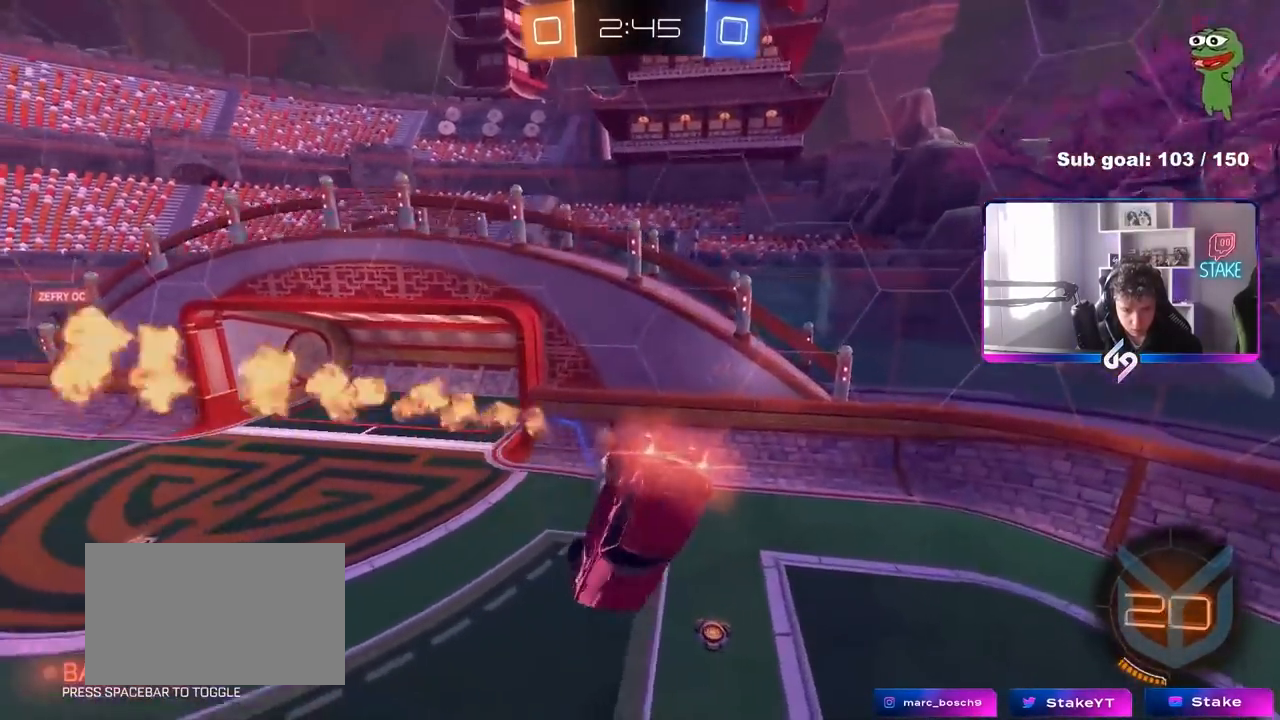
{"keys": ["d"], "mouse": [], "mouse_move": "still", "events": [[17, "s", "down"], [167, "shift", "up"], [217, "mouse_left", "up"], [267, "s", "up"], [300, "d", "up"], [350, "d", "down"]]}
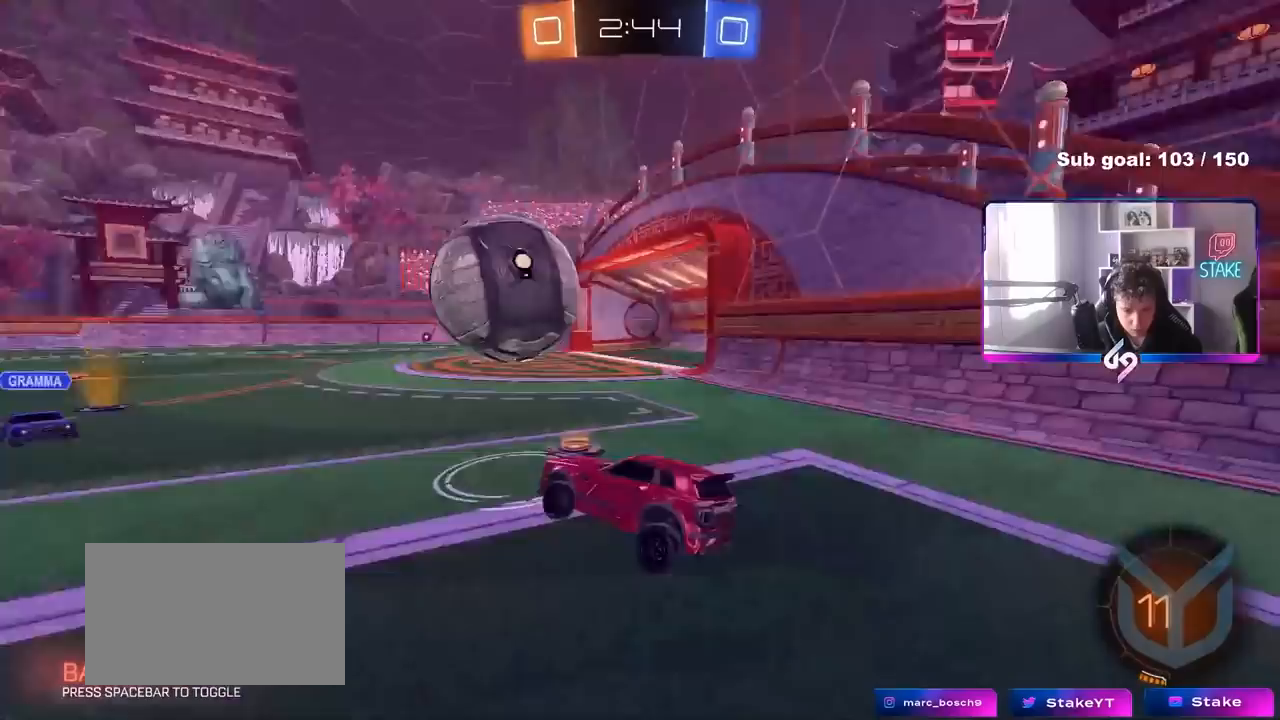
{"keys": ["d", "s"], "mouse": [], "mouse_move": "still", "events": [[50, "s", "down"], [83, "a", "down"], [83, "d", "up"], [467, "a", "up"], [467, "d", "down"]]}
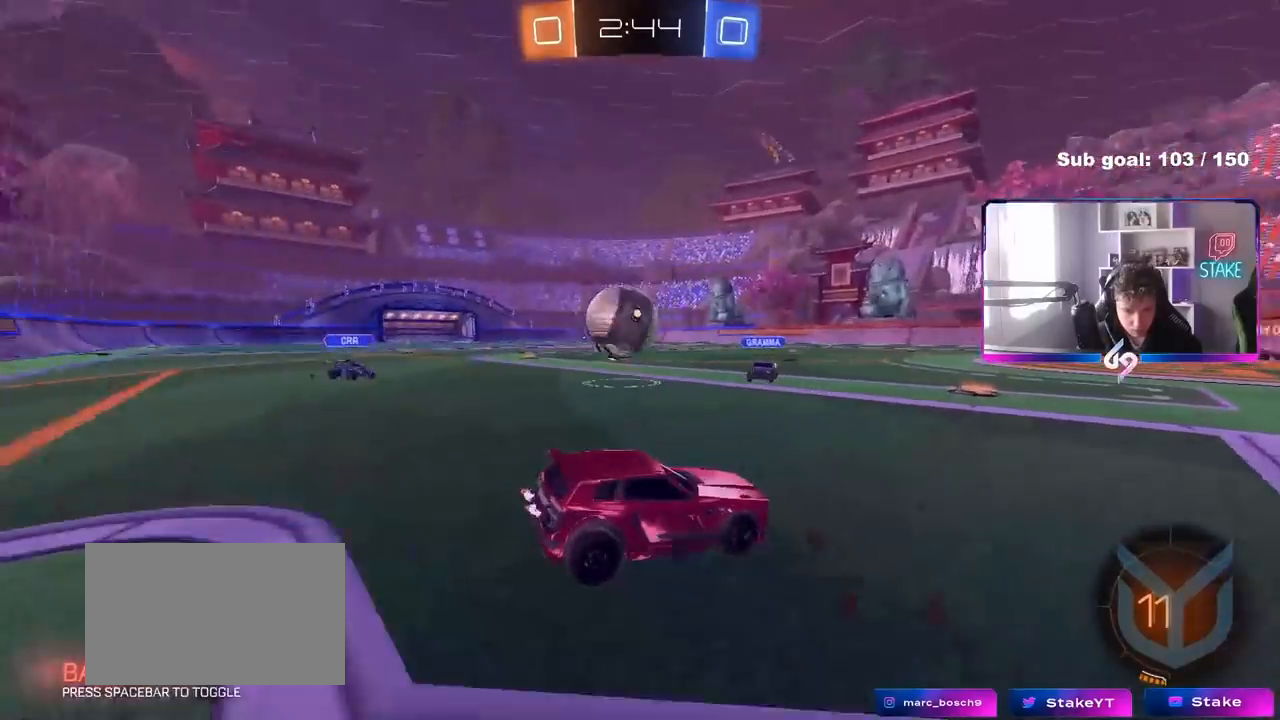
{"keys": ["d", "w"], "mouse": ["left"], "mouse_move": "still", "events": [[150, "s", "up"], [200, "d", "up"], [250, "d", "down"], [250, "mouse_left", "down"], [283, "w", "down"]]}
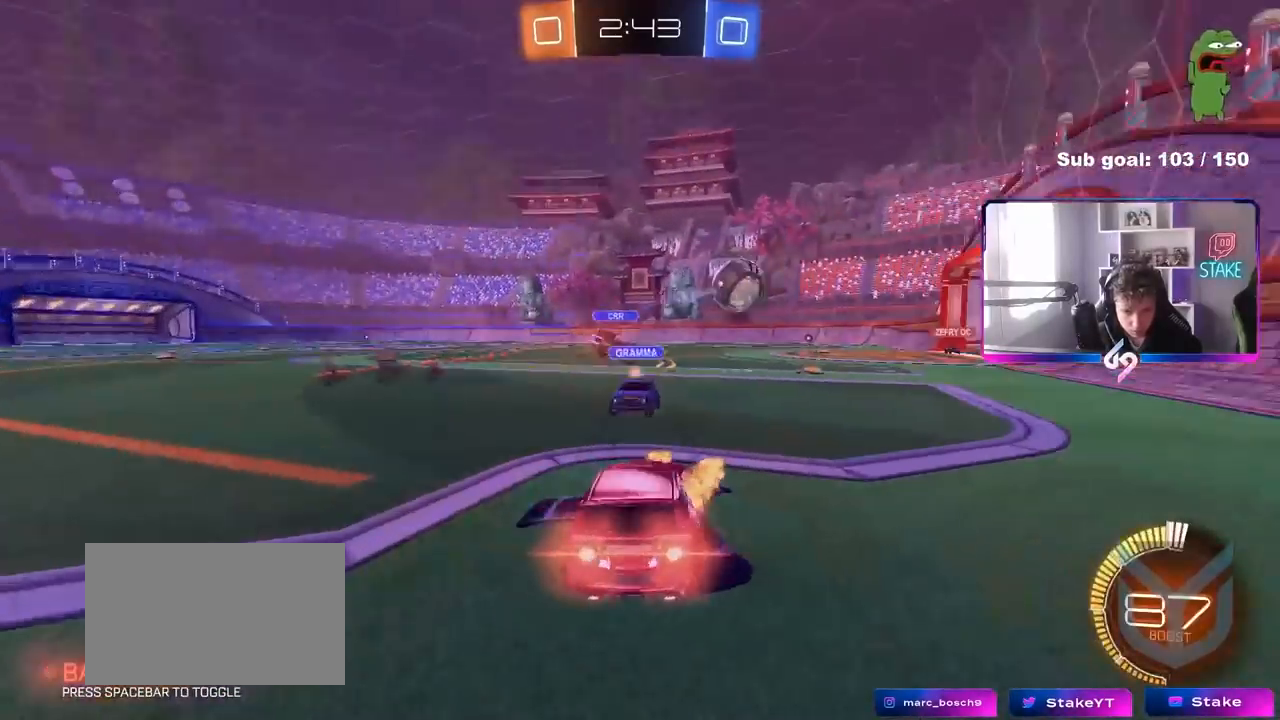
{"keys": ["w"], "mouse": [], "mouse_move": "still", "events": [[67, "mouse_left", "up"], [300, "d", "up"], [350, "a", "down"], [500, "a", "up"]]}
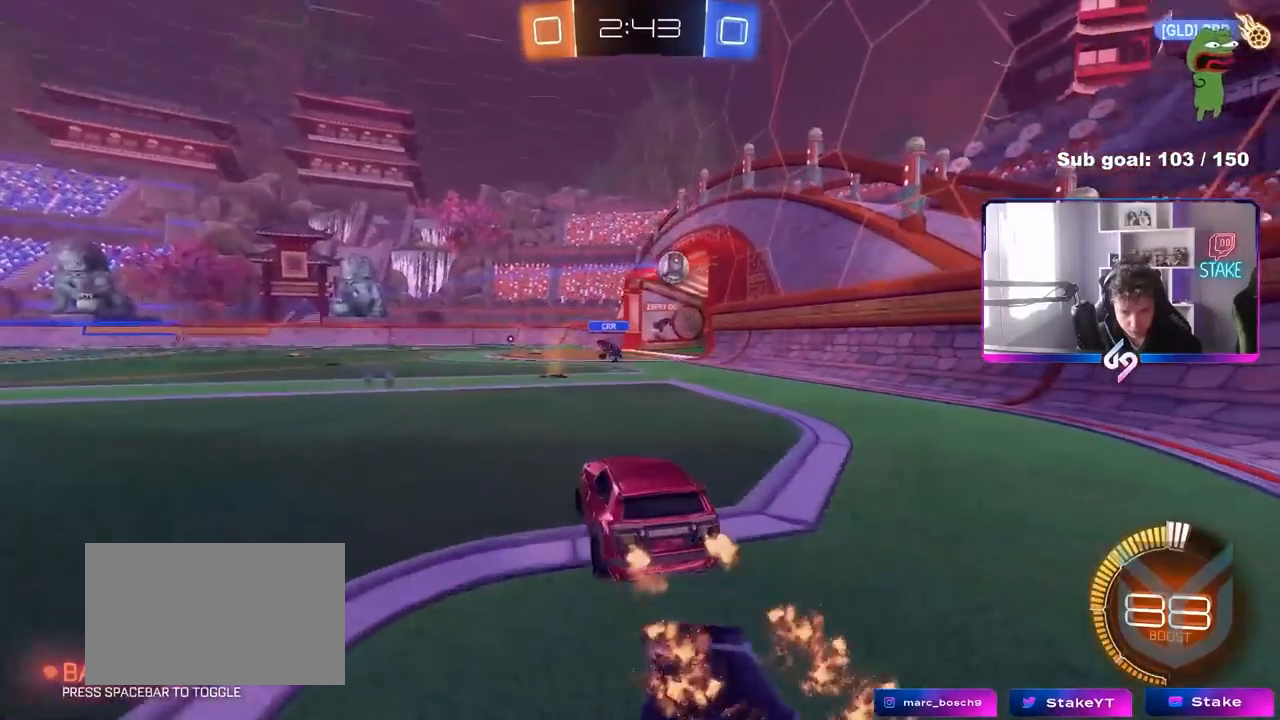
{"keys": ["w"], "mouse": [], "mouse_move": "still", "events": [[317, "d", "down"], [467, "d", "up"]]}
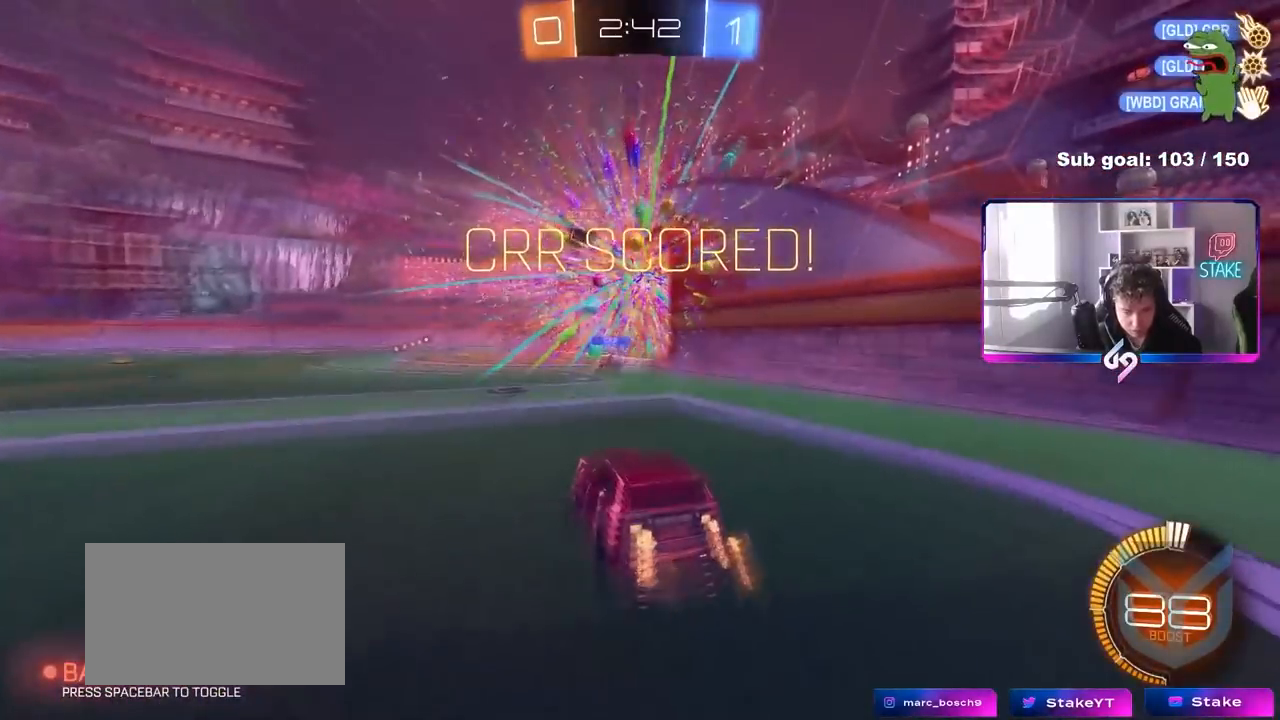
{"keys": ["tab"], "mouse": [], "mouse_move": "still", "events": [[17, "w", "up"], [283, "tab", "down"]]}
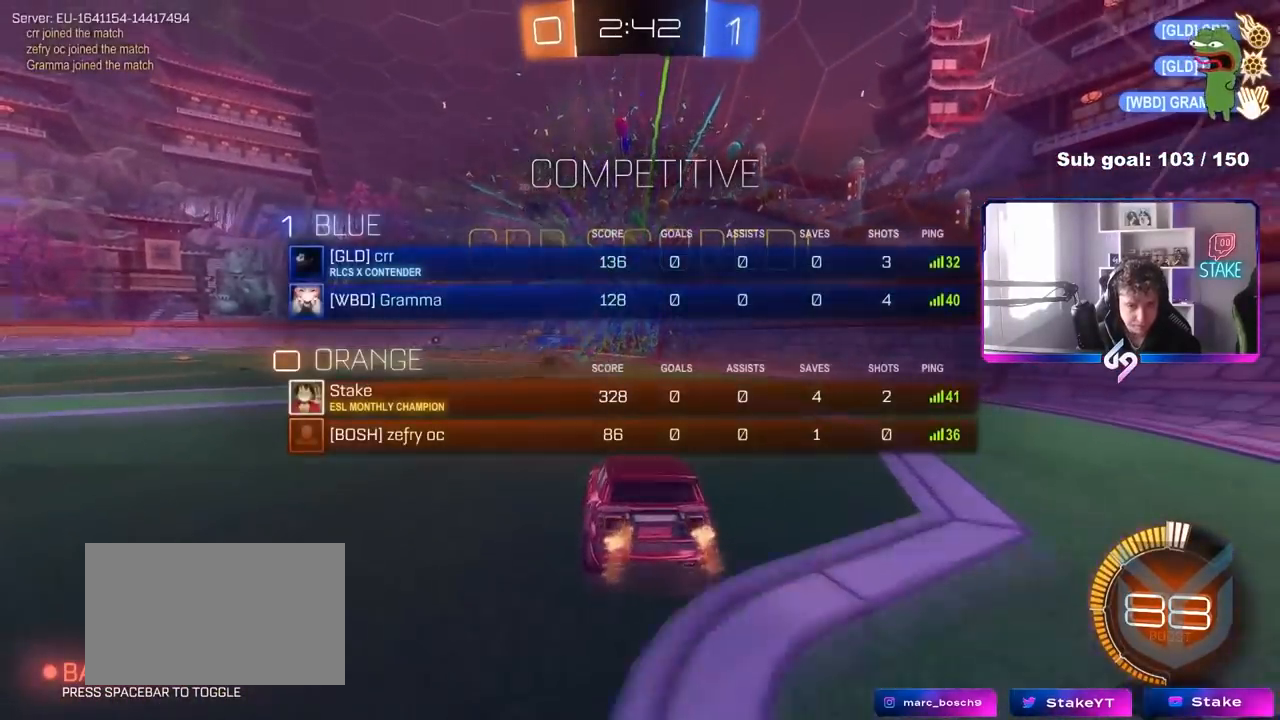
{"keys": ["a", "s", "shift"], "mouse": [], "mouse_move": "still", "events": [[17, "s", "down"], [67, "mouse_right", "down"], [117, "tab", "up"], [217, "mouse_right", "up"], [267, "mouse_right", "down"], [300, "a", "down"], [350, "shift", "down"], [500, "mouse_right", "up"]]}
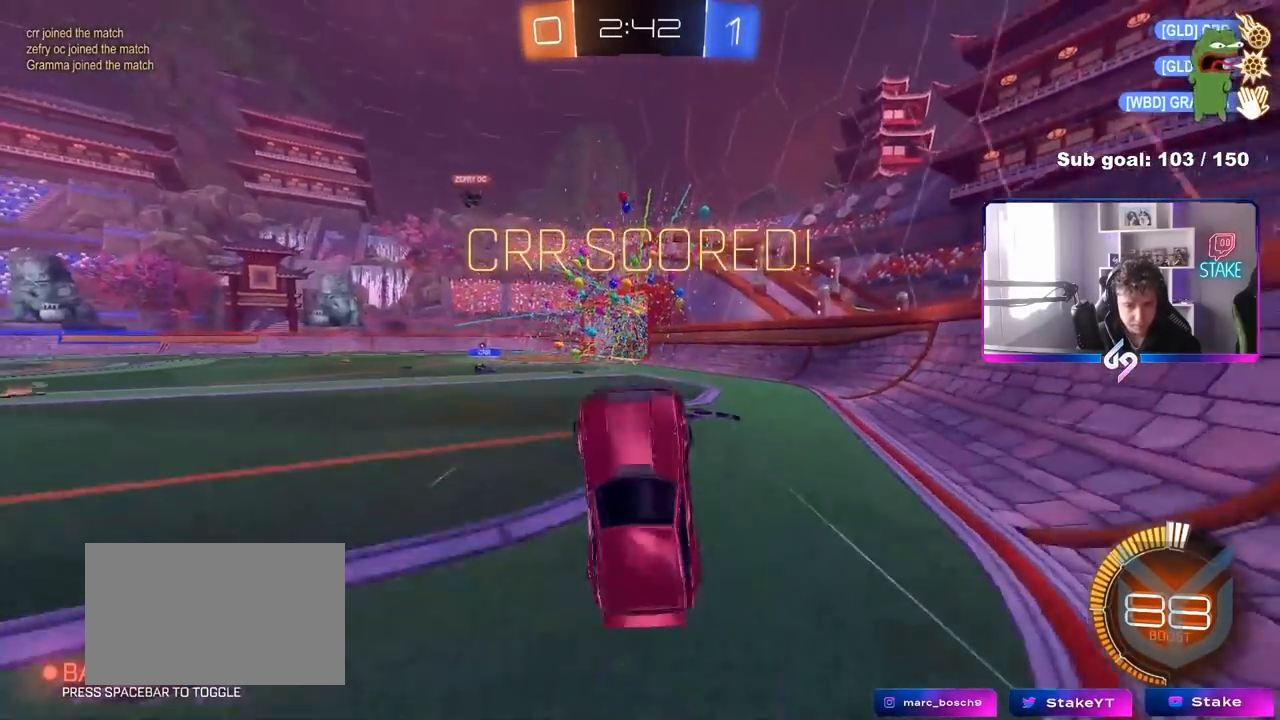
{"keys": ["w"], "mouse": [], "mouse_move": "still", "events": [[83, "s", "up"], [183, "w", "down"], [417, "shift", "up"], [467, "a", "up"]]}
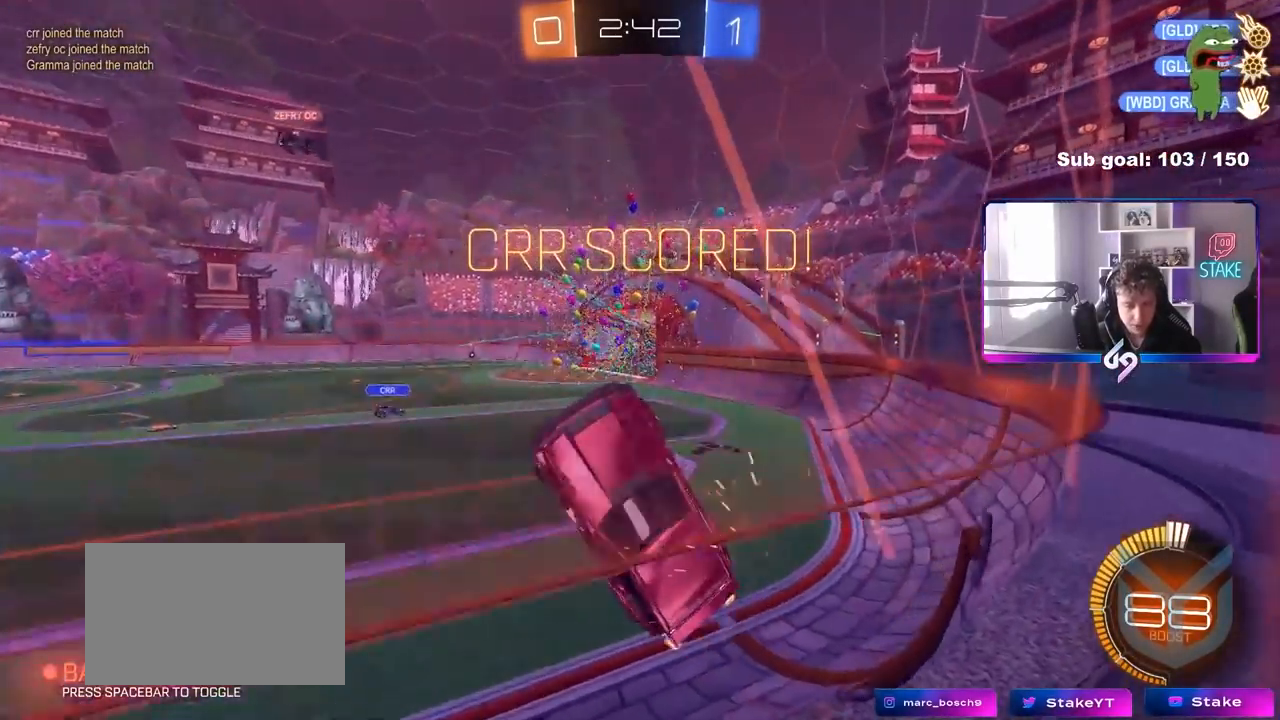
{"keys": ["d", "tab", "w"], "mouse": [], "mouse_move": "still", "events": [[50, "tab", "down"], [200, "d", "down"]]}
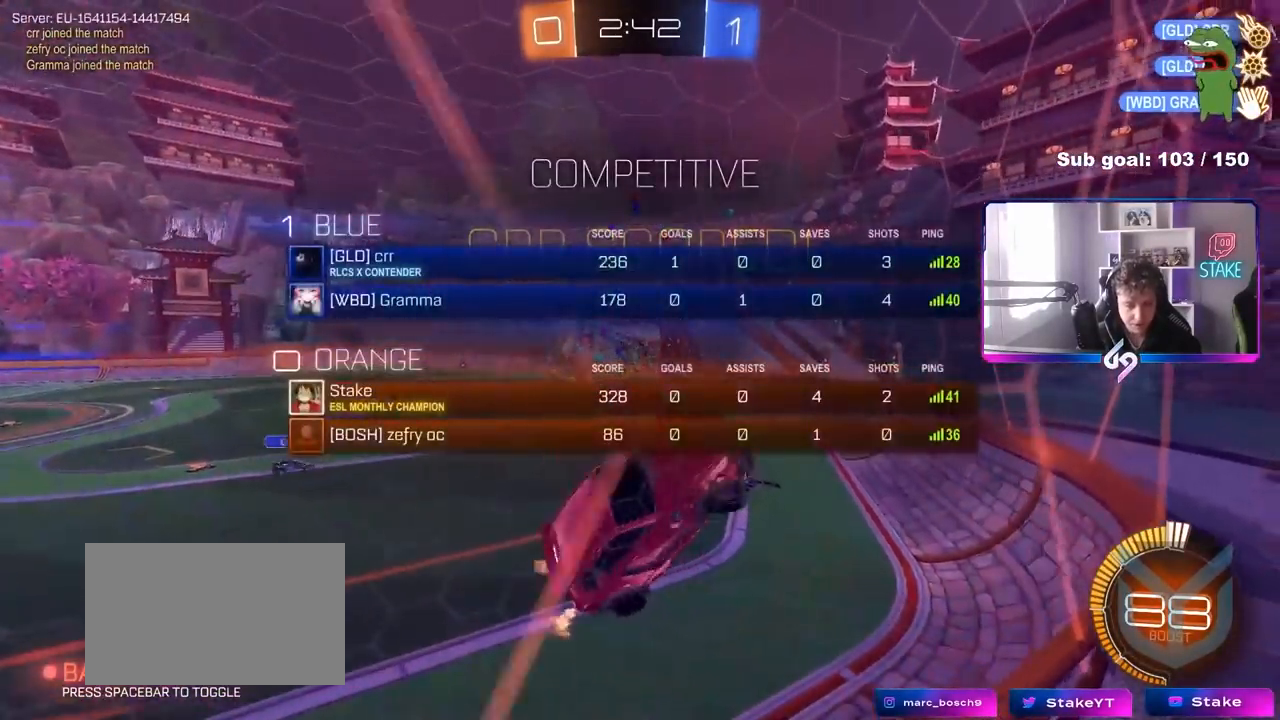
{"keys": ["d", "shift"], "mouse": [], "mouse_move": "still", "events": [[67, "tab", "up"], [267, "mouse_left", "down"], [317, "shift", "down"], [350, "w", "up"], [450, "mouse_left", "up"]]}
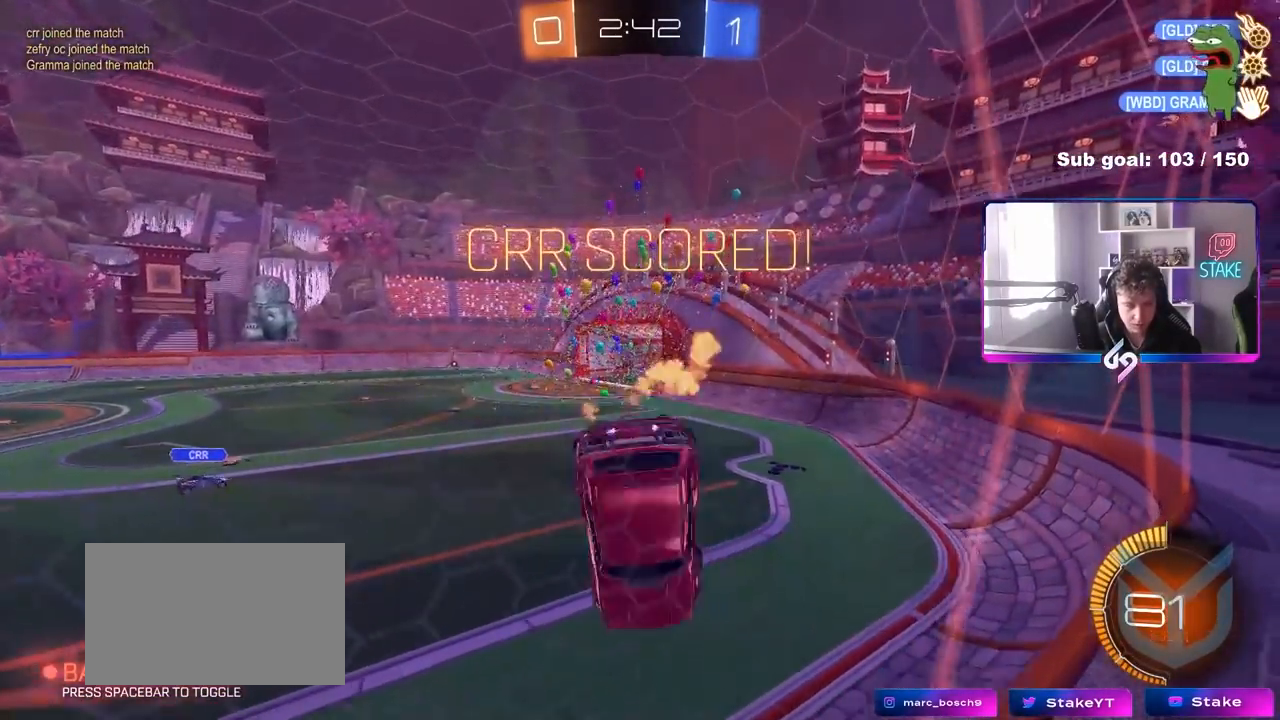
{"keys": ["d", "s"], "mouse": [], "mouse_move": "still", "events": [[233, "s", "down"], [467, "shift", "up"]]}
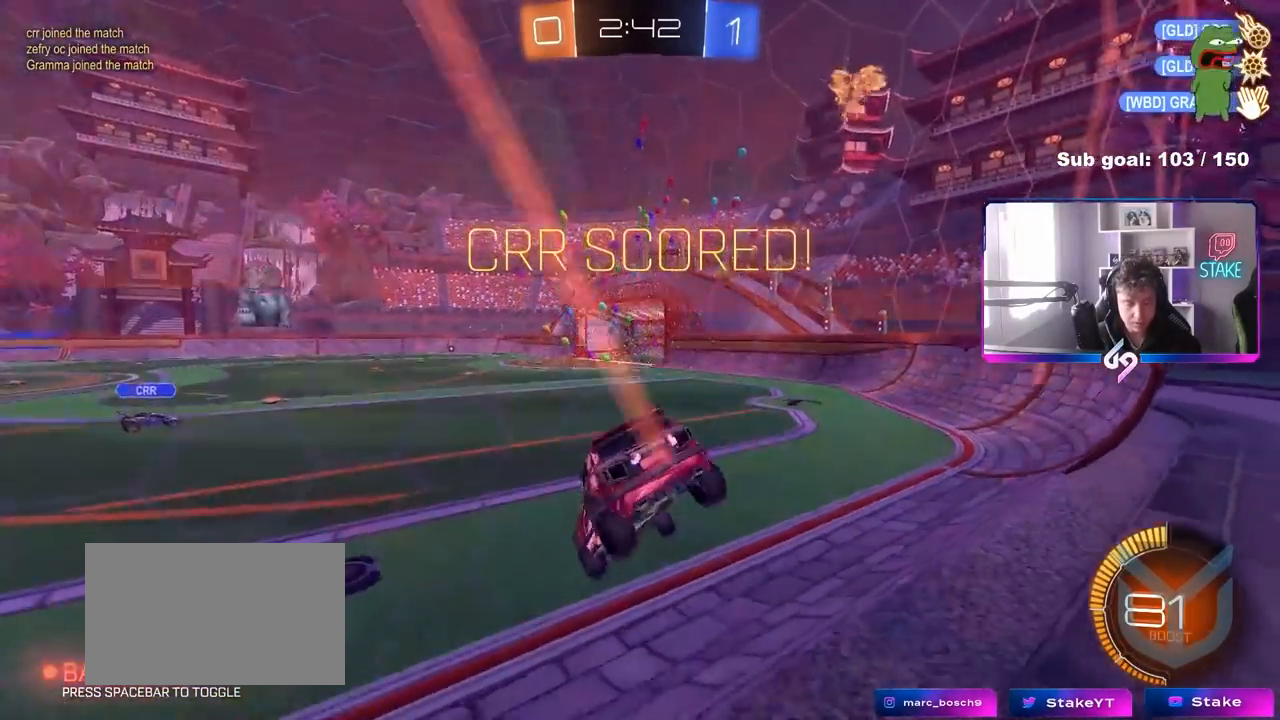
{"keys": [], "mouse": [], "mouse_move": "still", "events": [[17, "s", "up"], [50, "d", "up"], [250, "a", "down"], [333, "a", "up"], [333, "w", "down"], [433, "w", "up"]]}
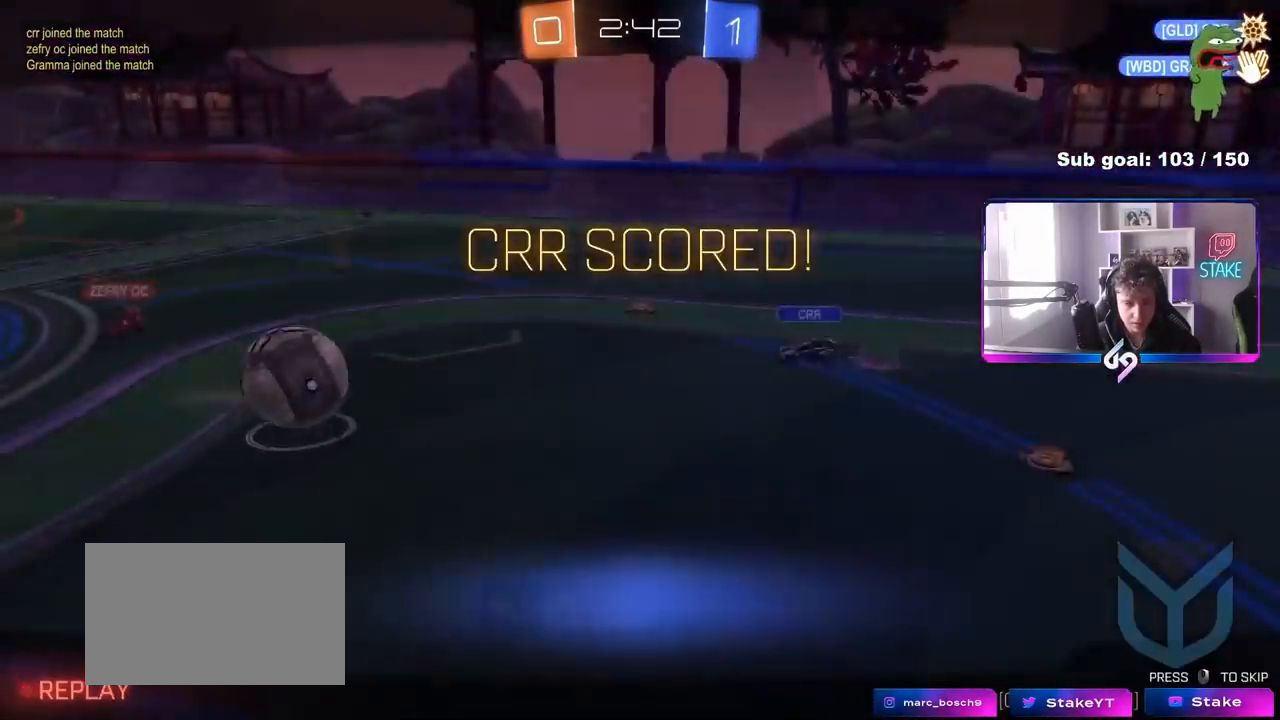
{"keys": [], "mouse": [], "mouse_move": "still", "events": []}
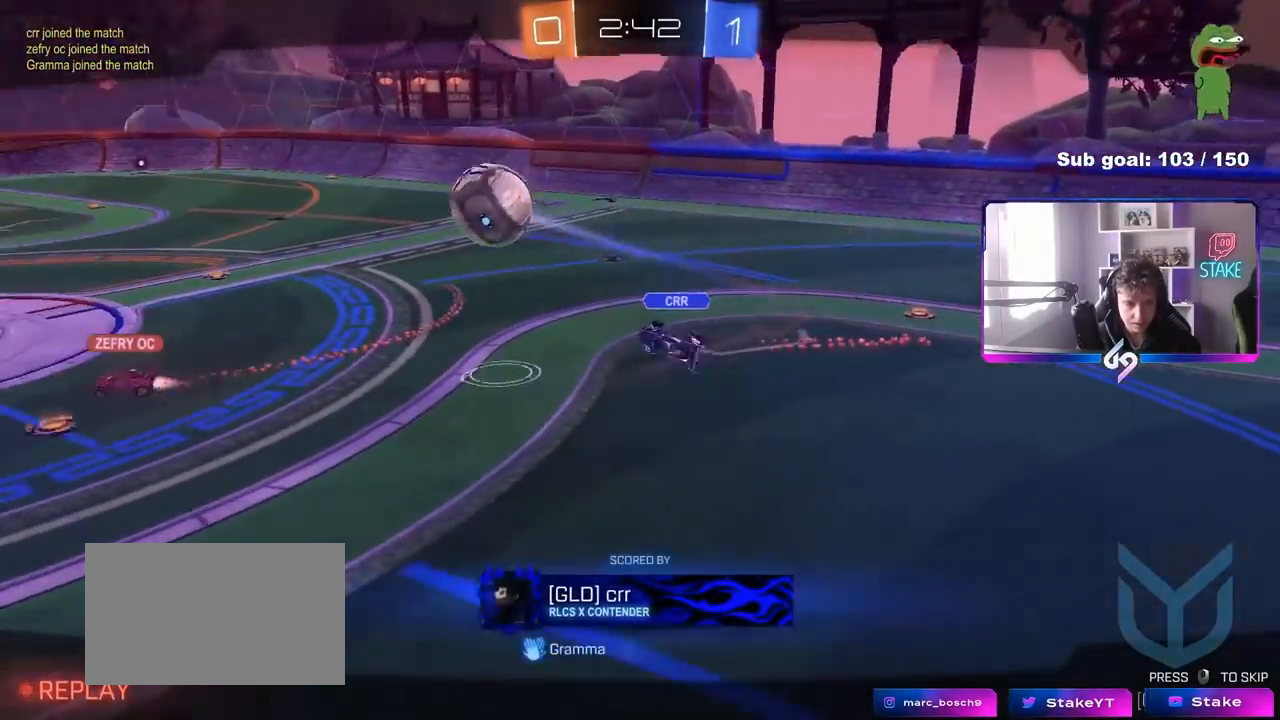
{"keys": [], "mouse": [], "mouse_move": "still", "events": []}
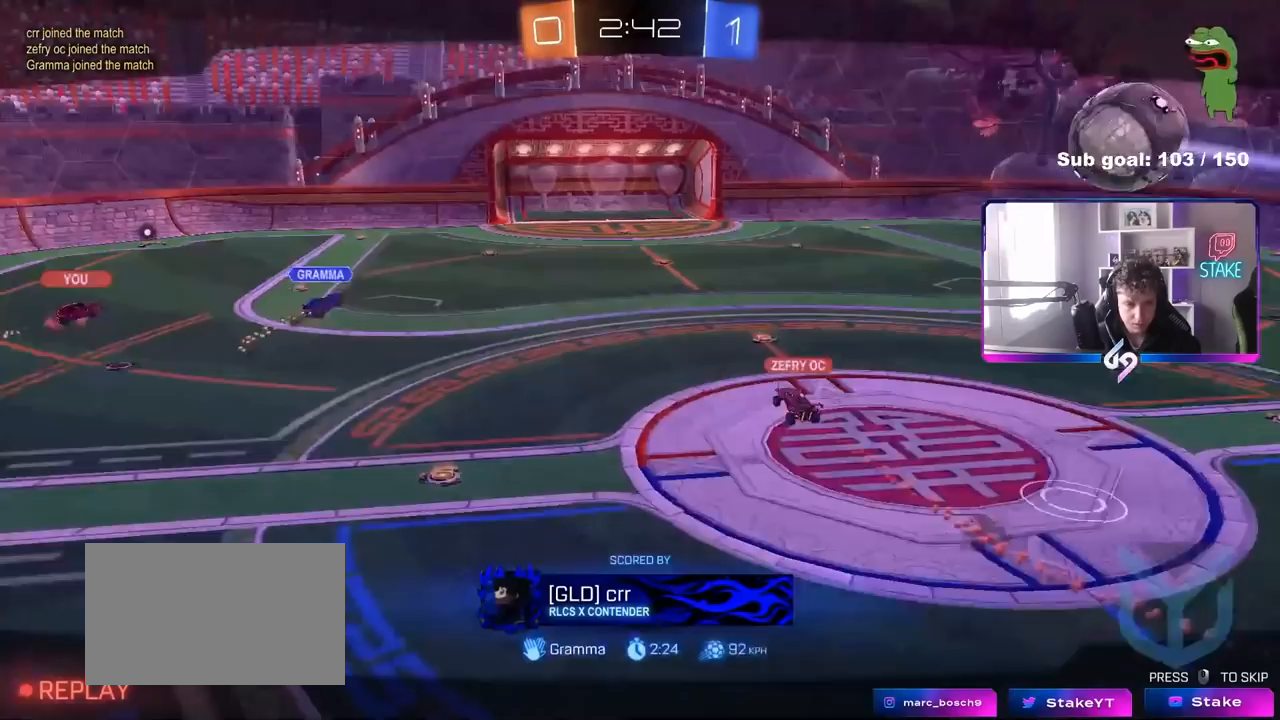
{"keys": [], "mouse": [], "mouse_move": "still", "events": []}
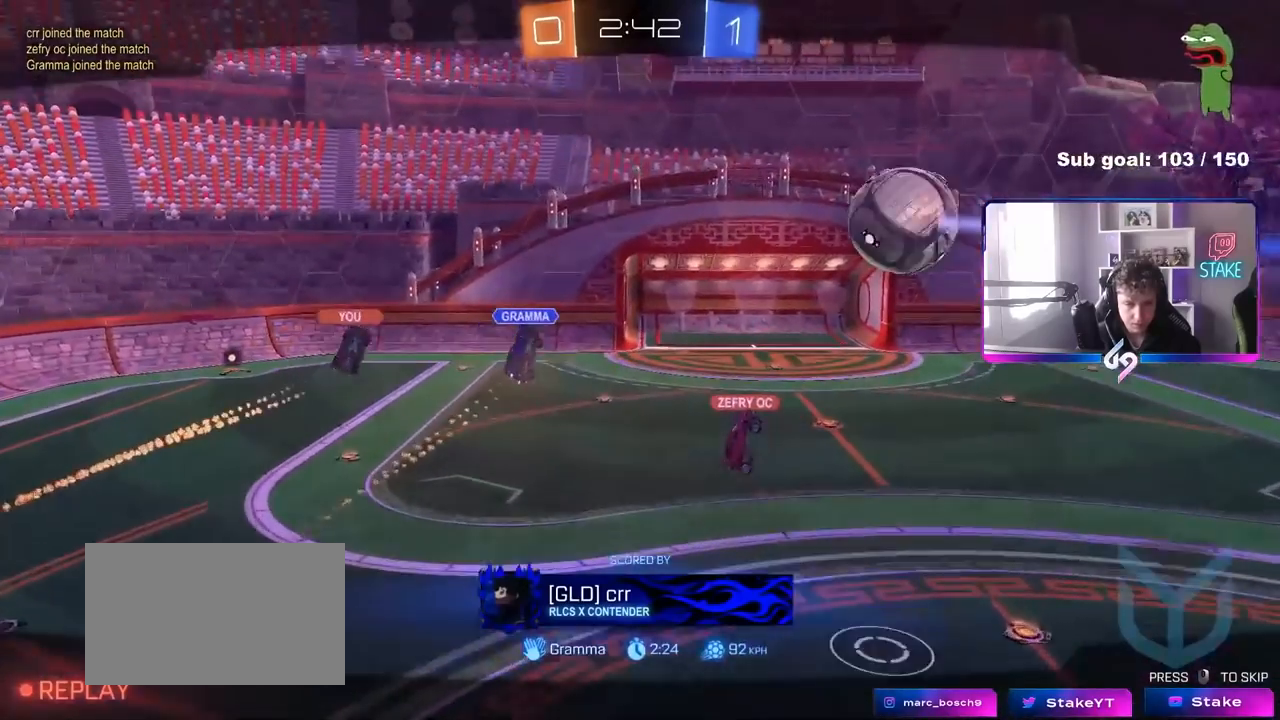
{"keys": [], "mouse": [], "mouse_move": "still", "events": [[250, "mouse_right", "down"], [450, "mouse_right", "up"]]}
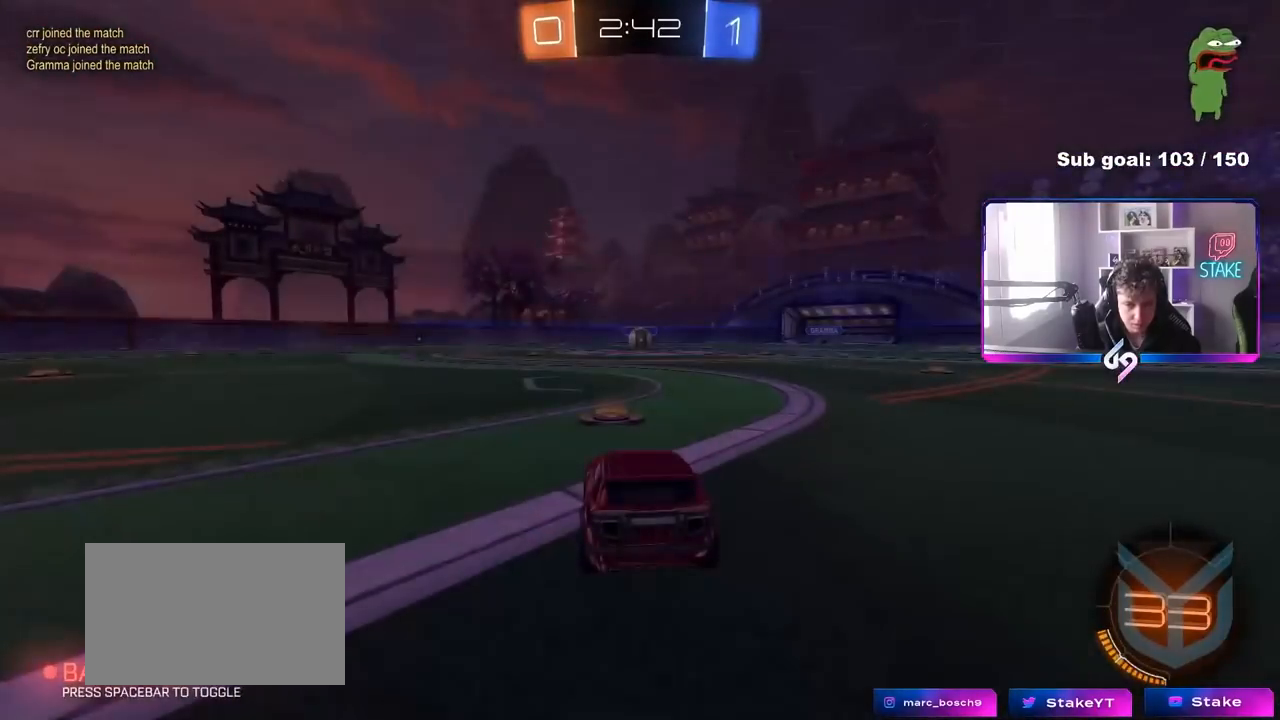
{"keys": ["tab"], "mouse": [], "mouse_move": "still", "events": [[417, "tab", "down"]]}
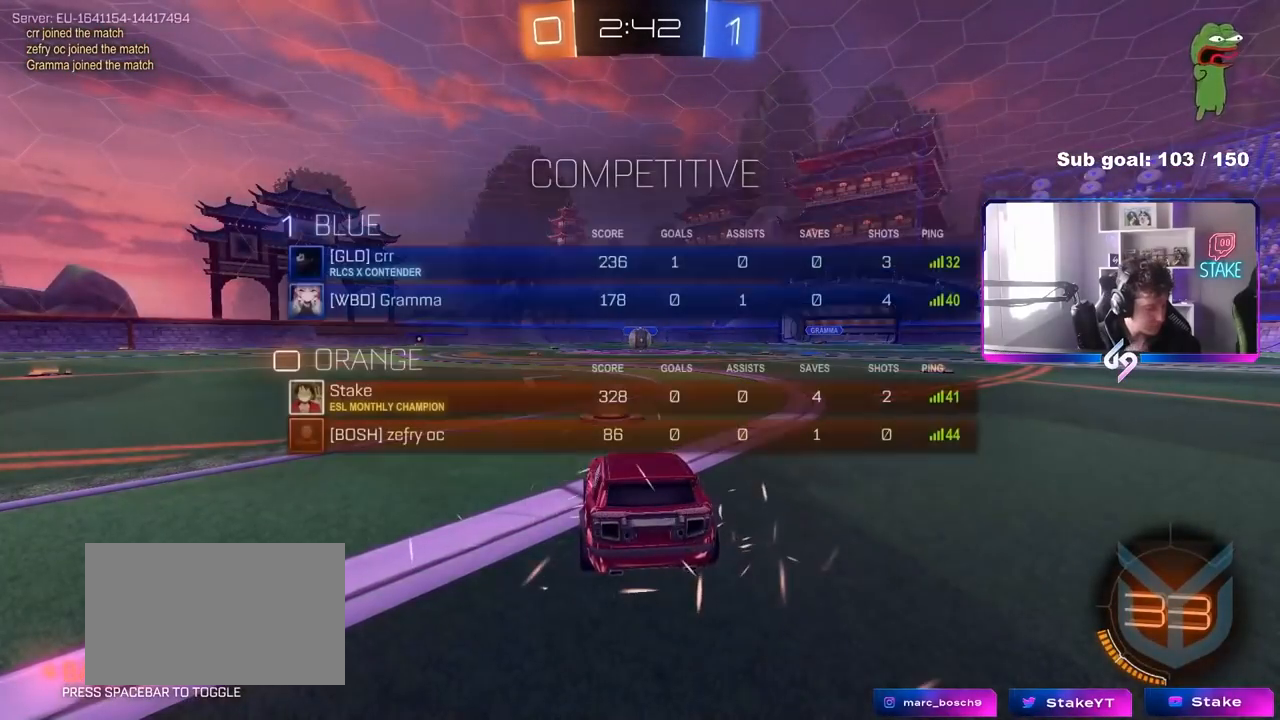
{"keys": [], "mouse": [], "mouse_move": "still", "events": [[150, "tab", "up"]]}
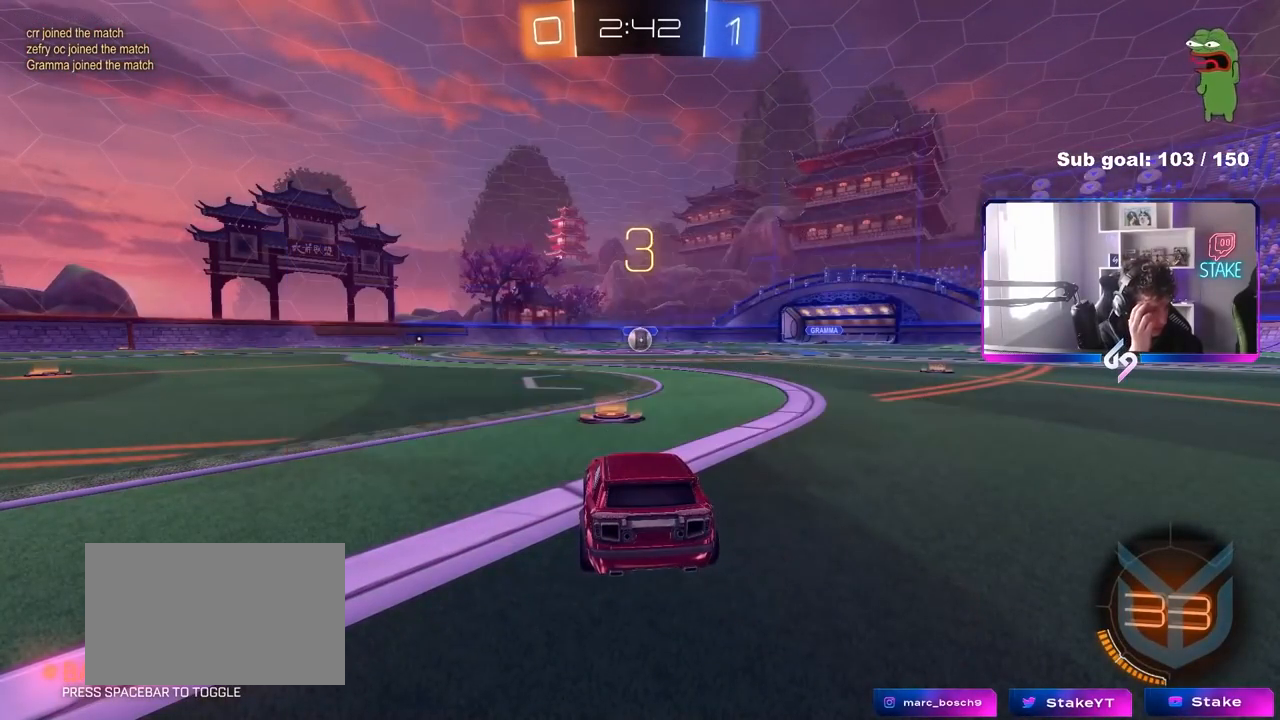
{"keys": [], "mouse": [], "mouse_move": "still", "events": []}
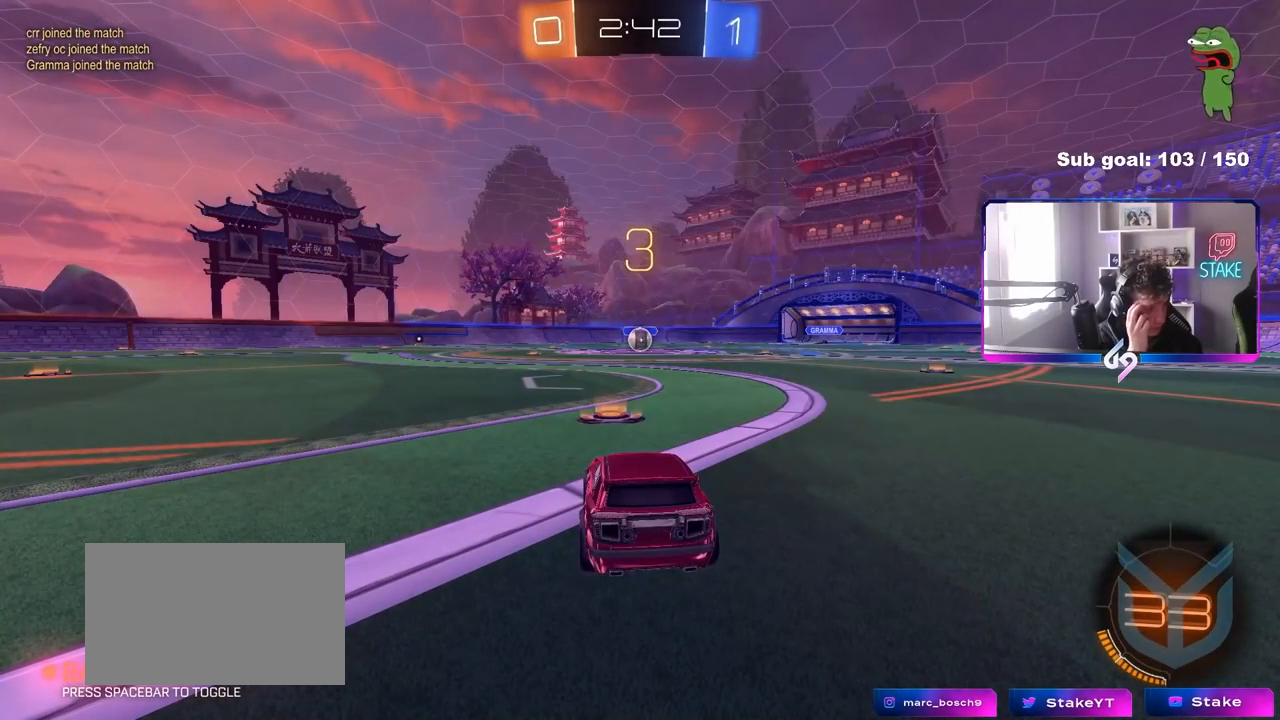
{"keys": [], "mouse": [], "mouse_move": "still", "events": []}
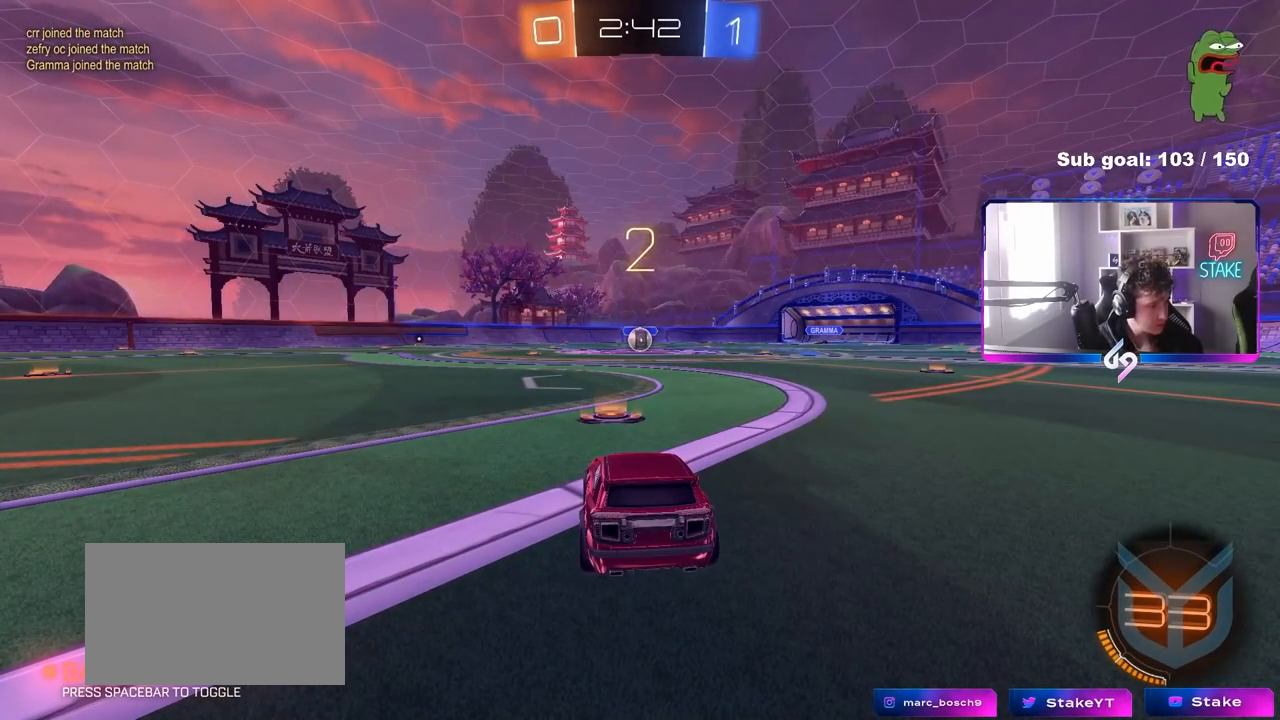
{"keys": ["w"], "mouse": ["left"], "mouse_move": "right", "events": [[100, "tab", "down"], [250, "w", "down"], [383, "mouse_left", "down"], [383, "tab", "up"]]}